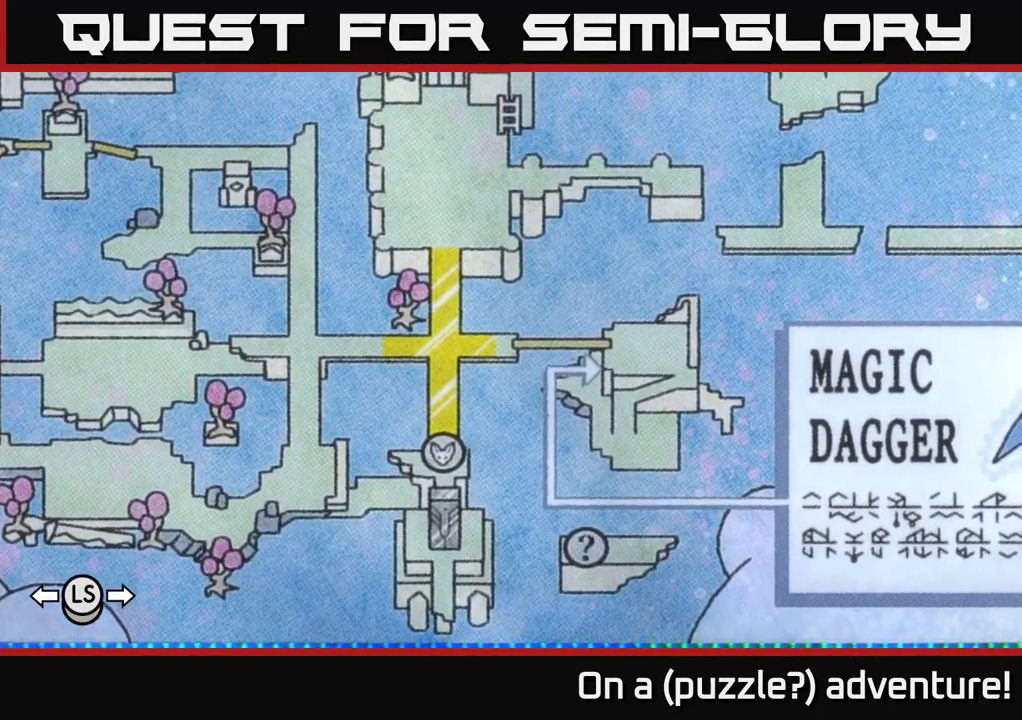
Gameplay with a controller (Xbox layout); each line is a JSON object with the inputs held at the frame after it. "events" lists button and stick changes between this image and that frame as [ms after this image, input, new state], when the widget could be followed in between.
{"buttons": [], "left_stick": "center", "right_stick": "center", "events": [[34, "DPAD_LEFT", "down"], [84, "DPAD_LEFT", "up"], [317, "DPAD_RIGHT", "down"], [384, "DPAD_RIGHT", "up"]]}
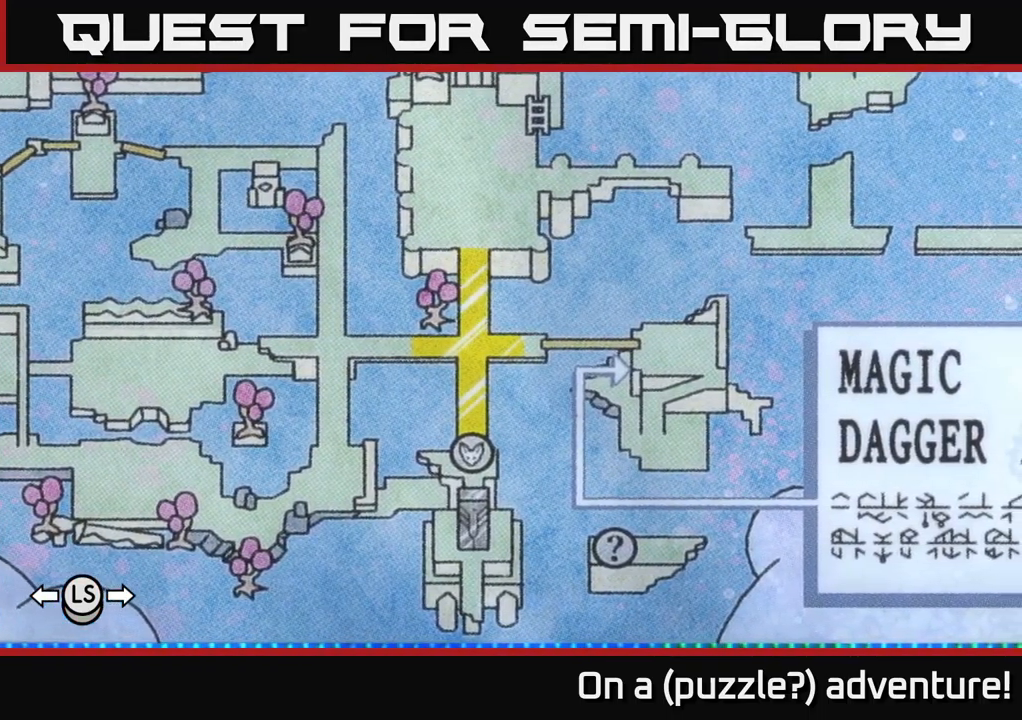
{"buttons": [], "left_stick": "center", "right_stick": "center", "events": []}
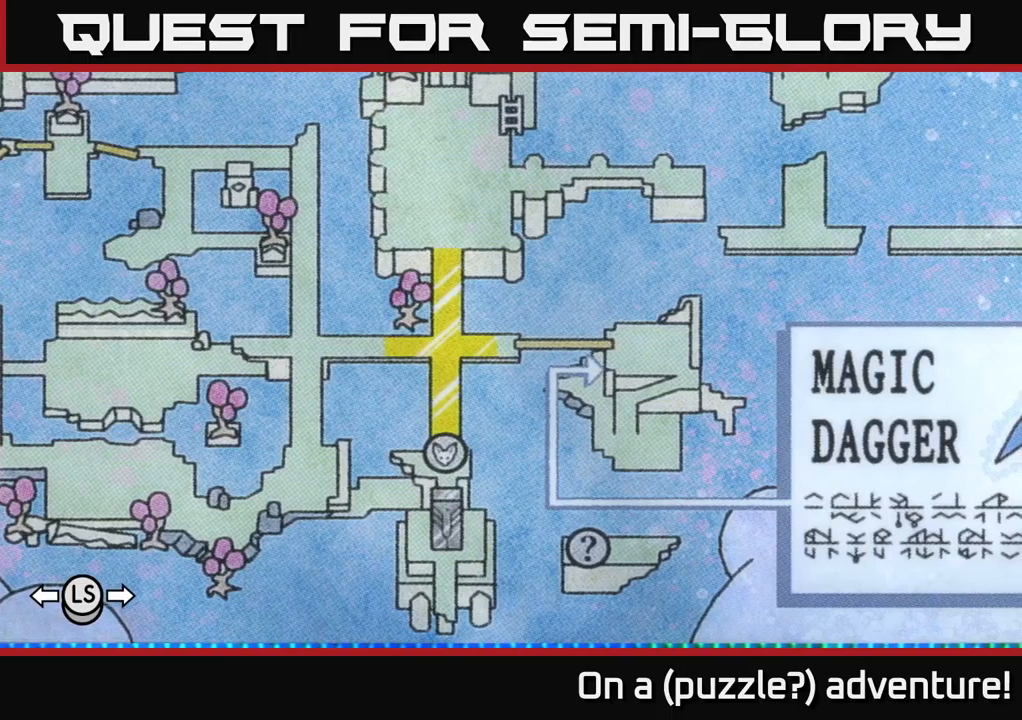
{"buttons": [], "left_stick": "center", "right_stick": "center", "events": []}
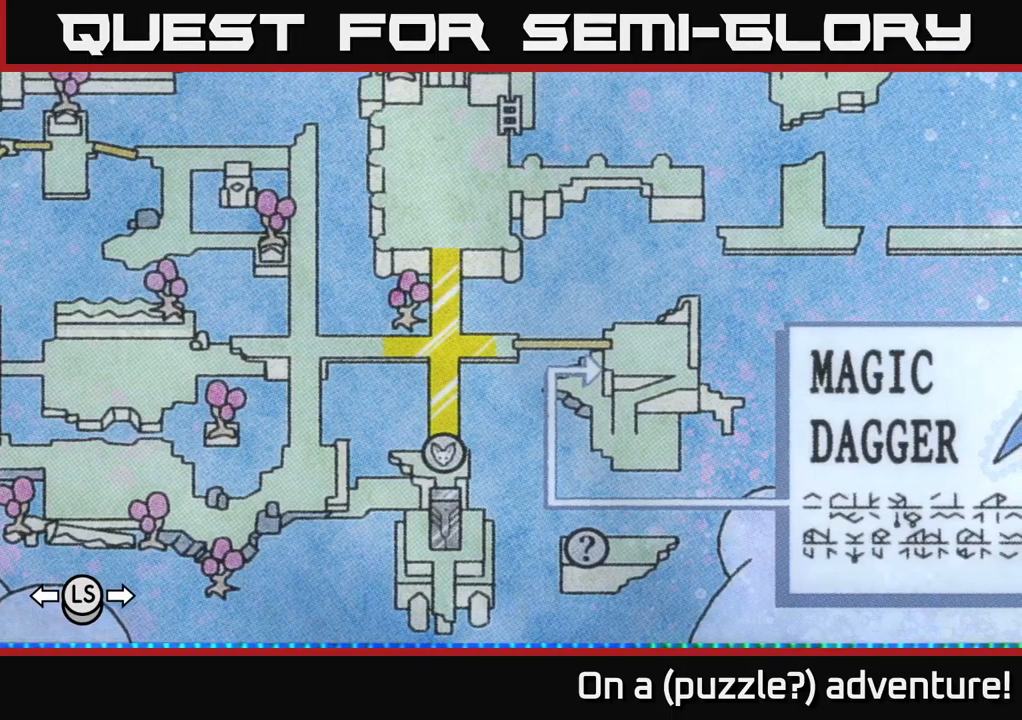
{"buttons": ["DPAD_DOWN"], "left_stick": "center", "right_stick": "center", "events": [[50, "DPAD_UP", "down"], [183, "DPAD_UP", "up"], [417, "DPAD_DOWN", "down"]]}
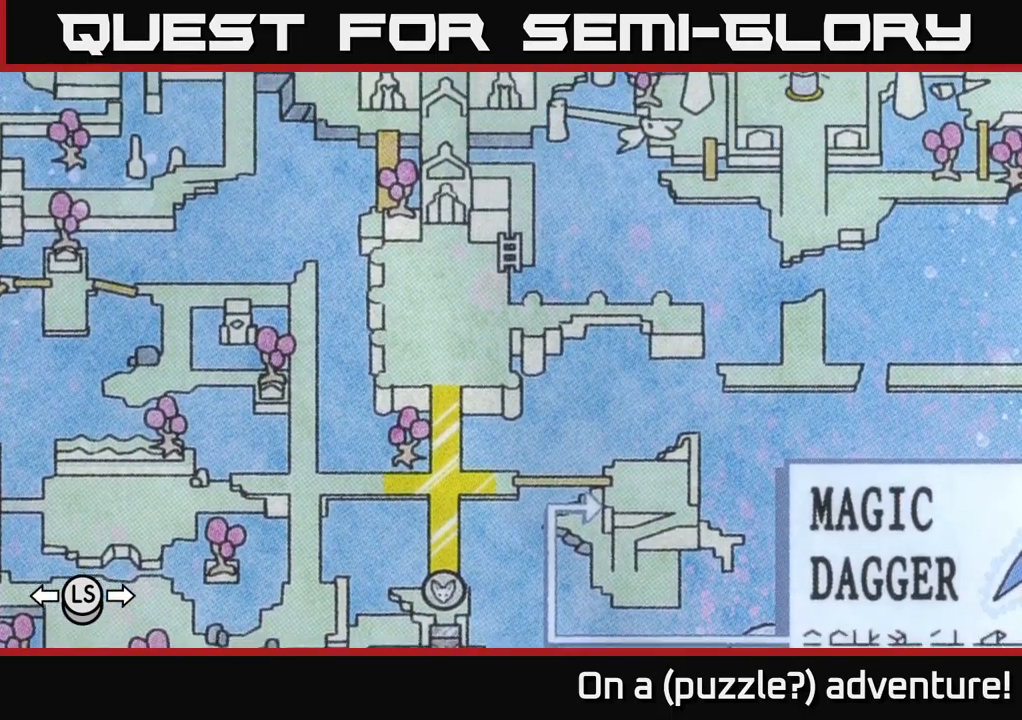
{"buttons": ["DPAD_UP"], "left_stick": "center", "right_stick": "center", "events": [[167, "DPAD_DOWN", "up"], [417, "DPAD_UP", "down"]]}
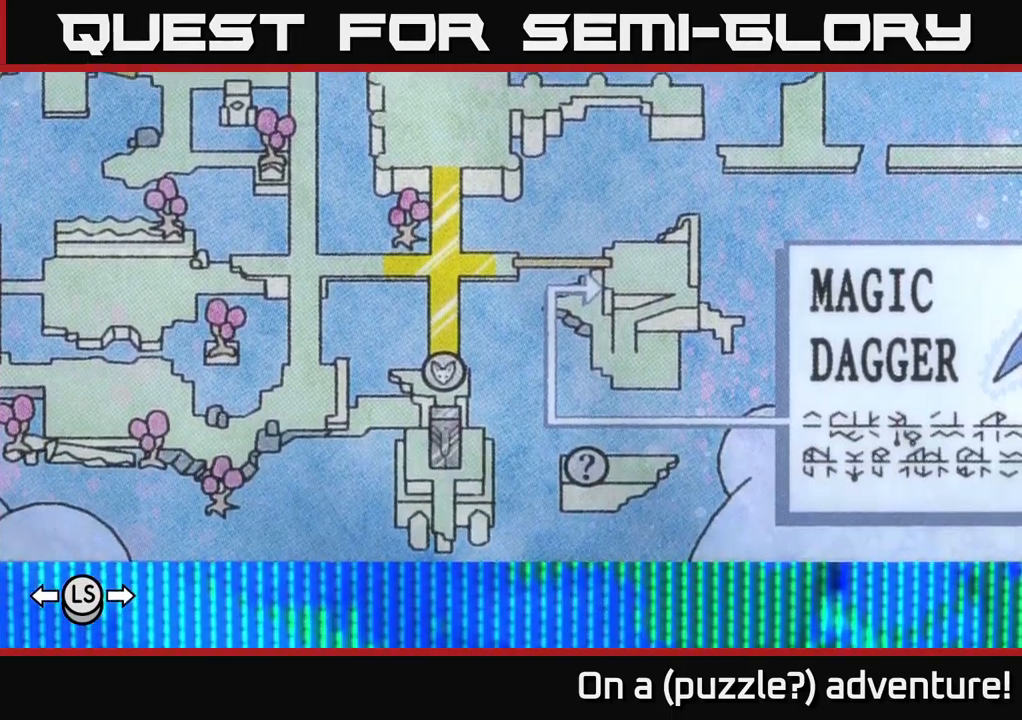
{"buttons": [], "left_stick": "center", "right_stick": "center", "events": [[67, "DPAD_UP", "up"], [350, "DPAD_DOWN", "down"], [483, "DPAD_DOWN", "up"]]}
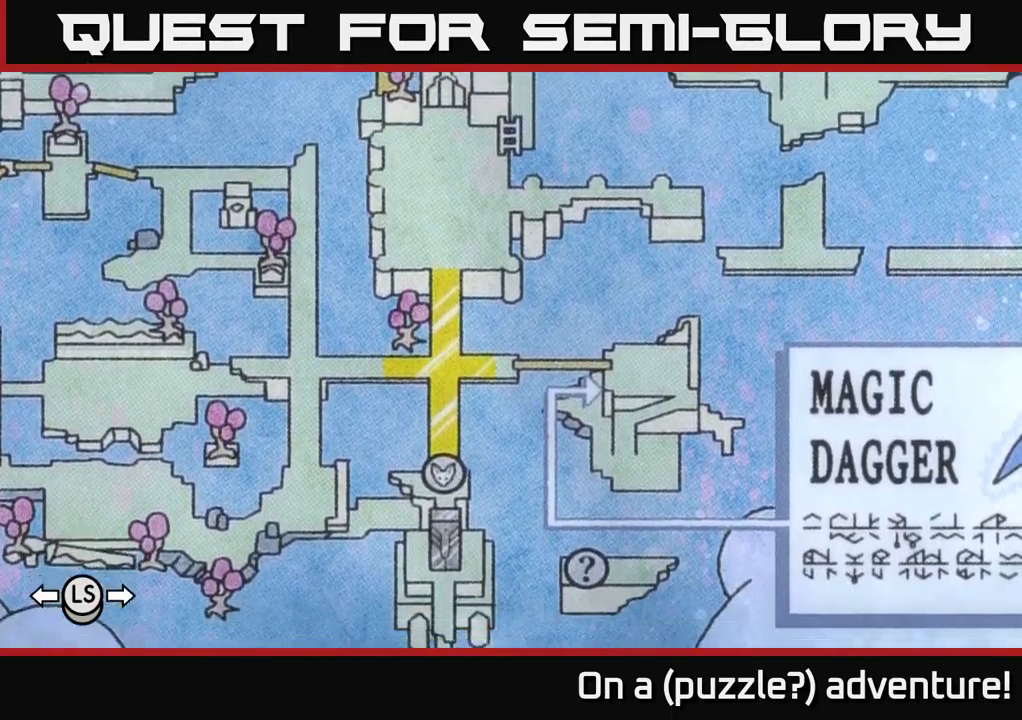
{"buttons": [], "left_stick": "center", "right_stick": "center", "events": [[183, "DPAD_UP", "down"], [300, "DPAD_UP", "up"]]}
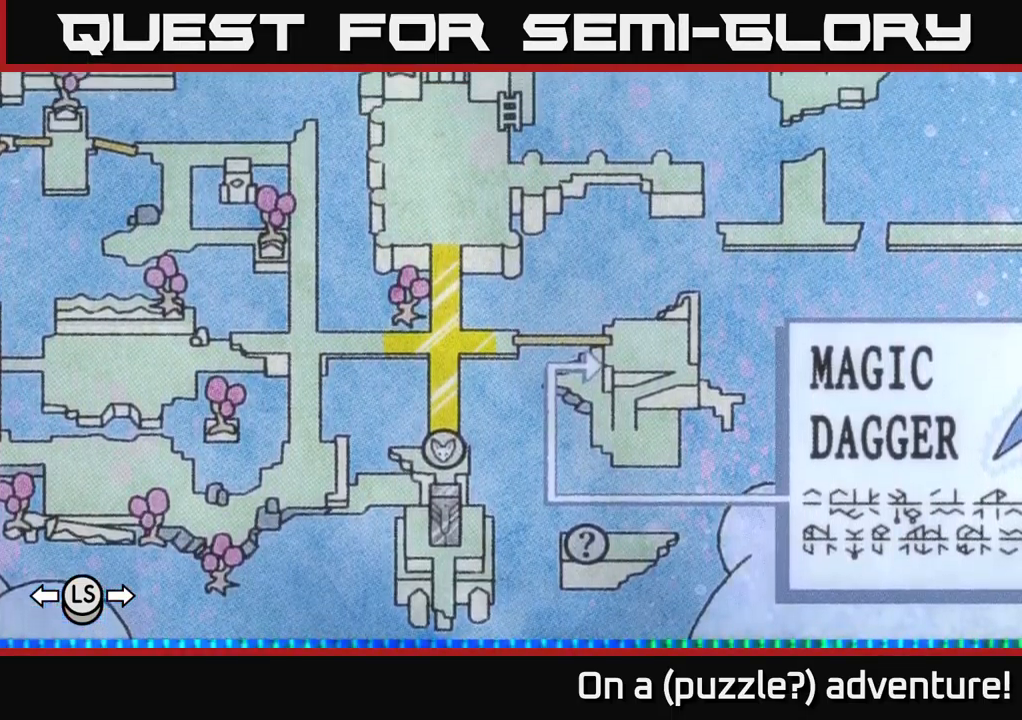
{"buttons": [], "left_stick": "center", "right_stick": "center", "events": [[150, "DPAD_LEFT", "down"], [183, "DPAD_LEFT", "up"], [467, "DPAD_RIGHT", "down"], [500, "DPAD_RIGHT", "up"]]}
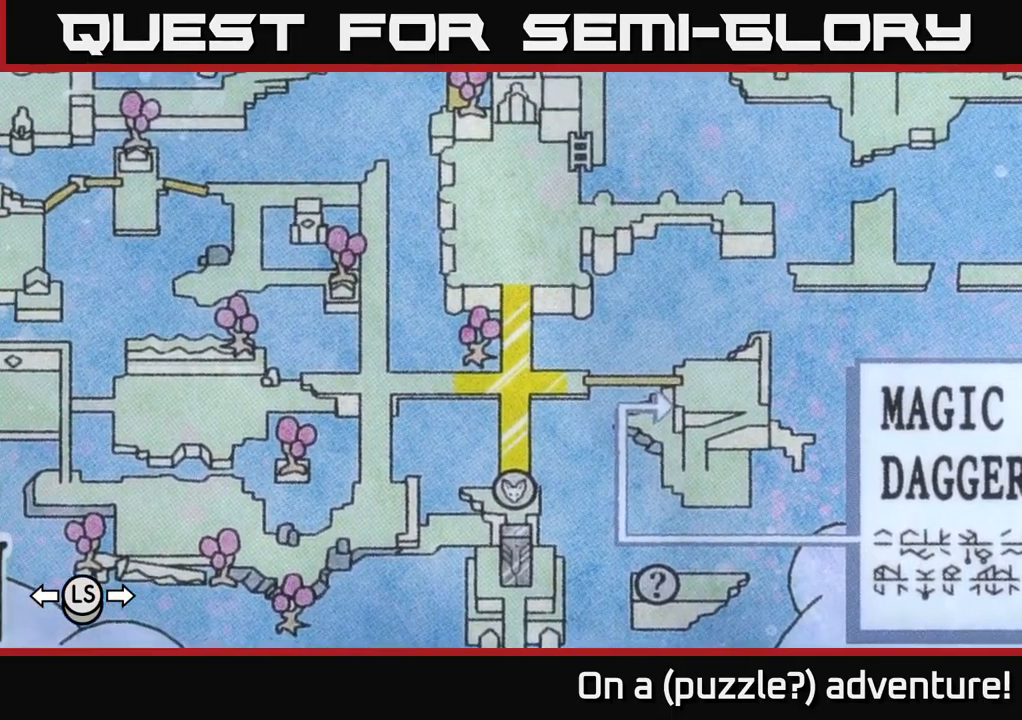
{"buttons": [], "left_stick": "center", "right_stick": "center", "events": []}
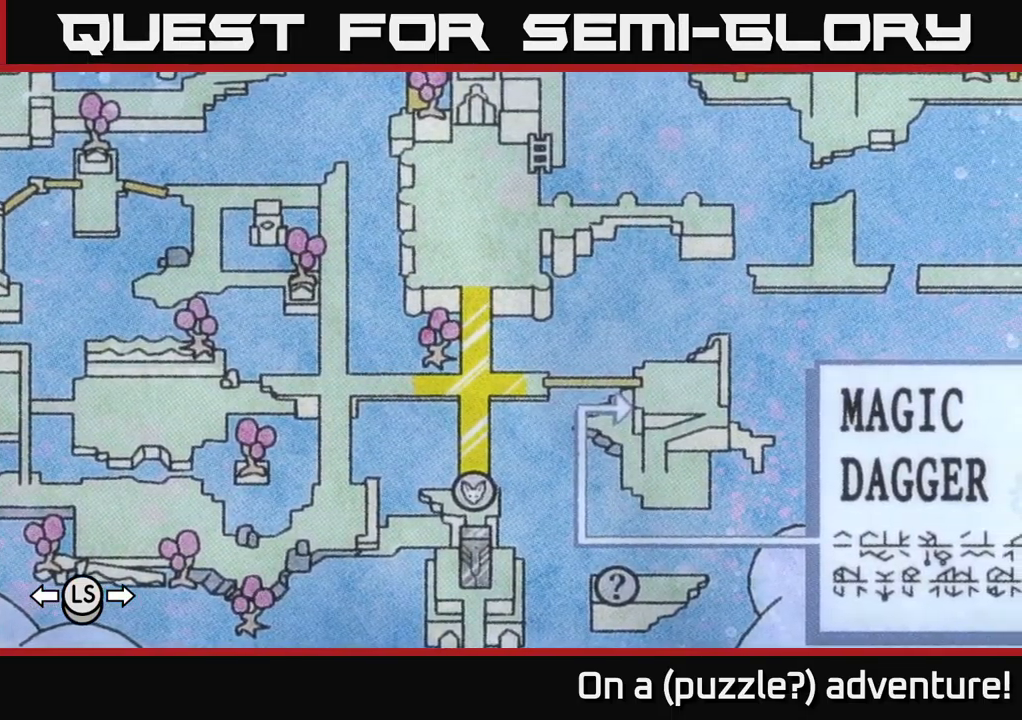
{"buttons": [], "left_stick": "center", "right_stick": "center", "events": []}
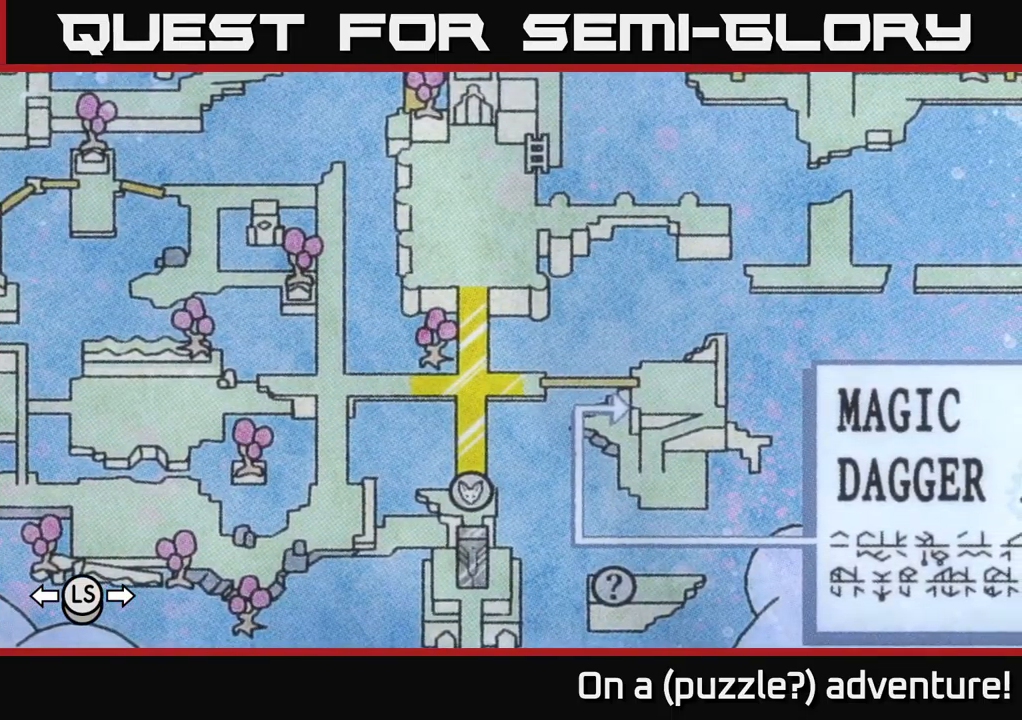
{"buttons": [], "left_stick": "center", "right_stick": "center", "events": []}
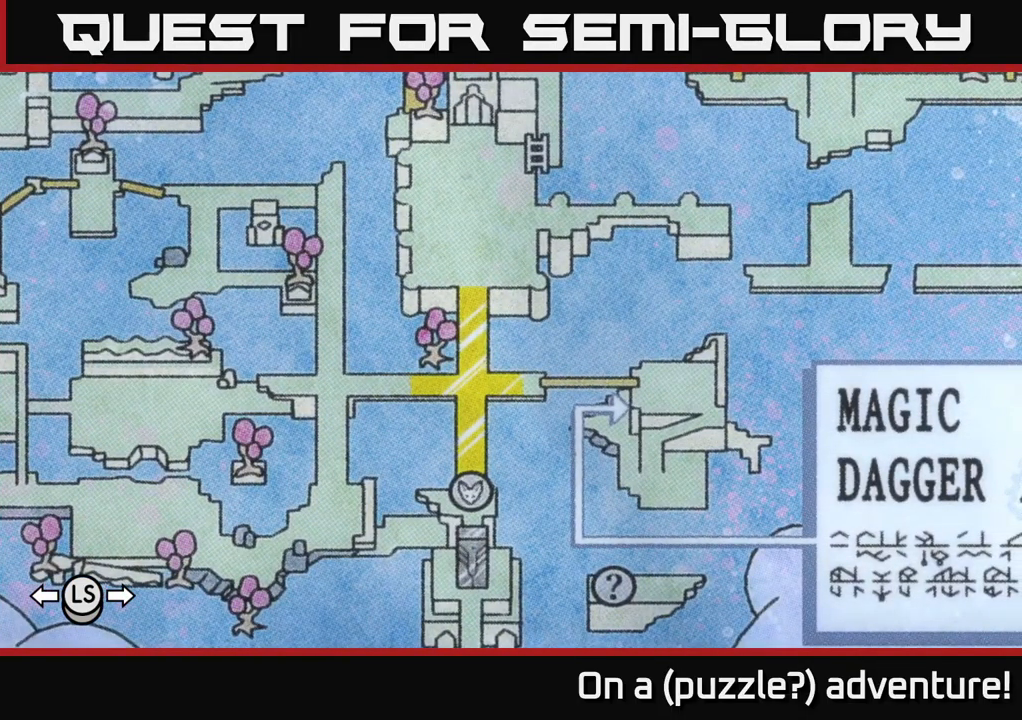
{"buttons": ["DPAD_RIGHT"], "left_stick": "center", "right_stick": "center", "events": [[133, "DPAD_LEFT", "down"], [367, "DPAD_LEFT", "up"], [367, "DPAD_RIGHT", "down"]]}
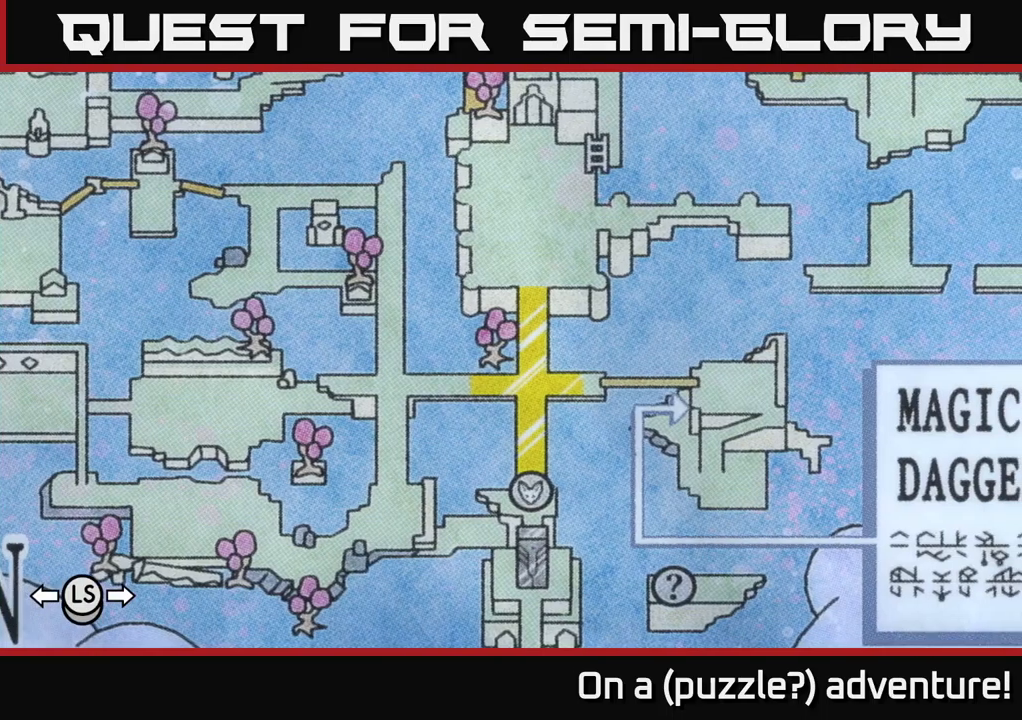
{"buttons": [], "left_stick": "center", "right_stick": "center", "events": [[34, "DPAD_RIGHT", "up"], [150, "DPAD_LEFT", "down"], [284, "DPAD_LEFT", "up"]]}
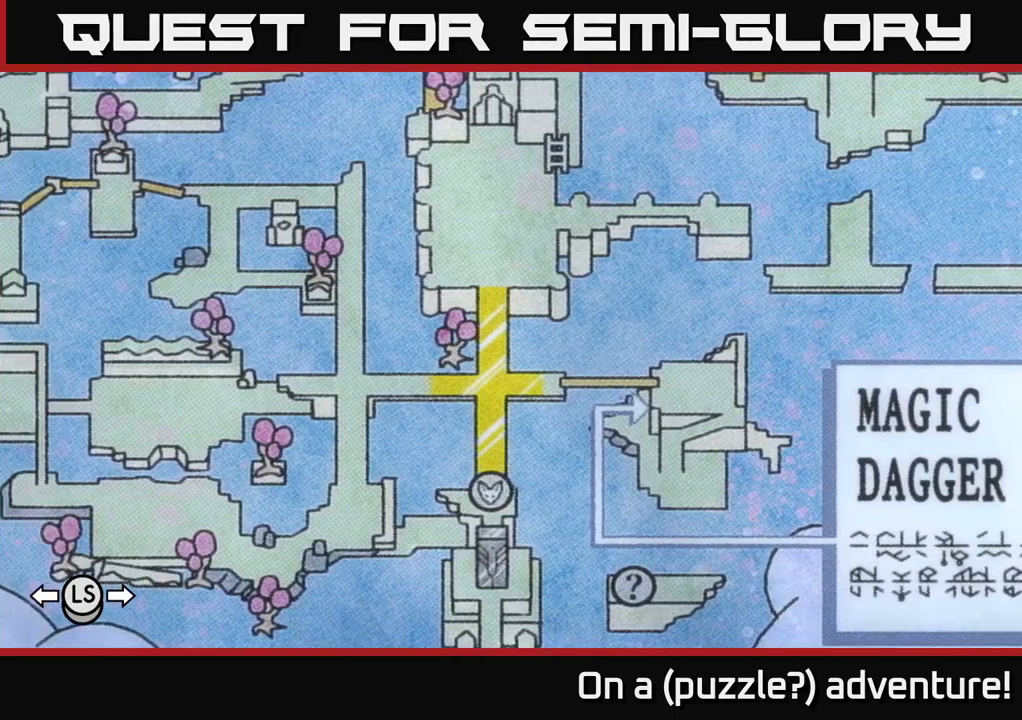
{"buttons": ["DPAD_DOWN"], "left_stick": "center", "right_stick": "center", "events": [[134, "DPAD_UP", "down"], [250, "DPAD_UP", "up"], [434, "DPAD_DOWN", "down"]]}
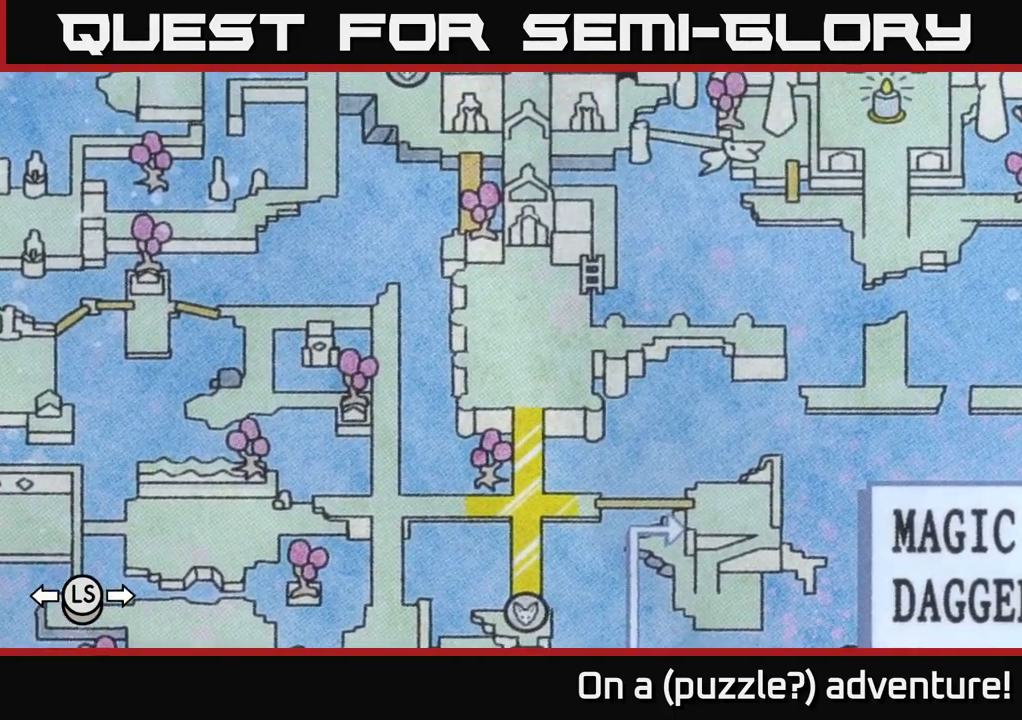
{"buttons": [], "left_stick": "center", "right_stick": "center", "events": [[84, "DPAD_DOWN", "up"], [350, "DPAD_UP", "down"], [434, "DPAD_UP", "up"]]}
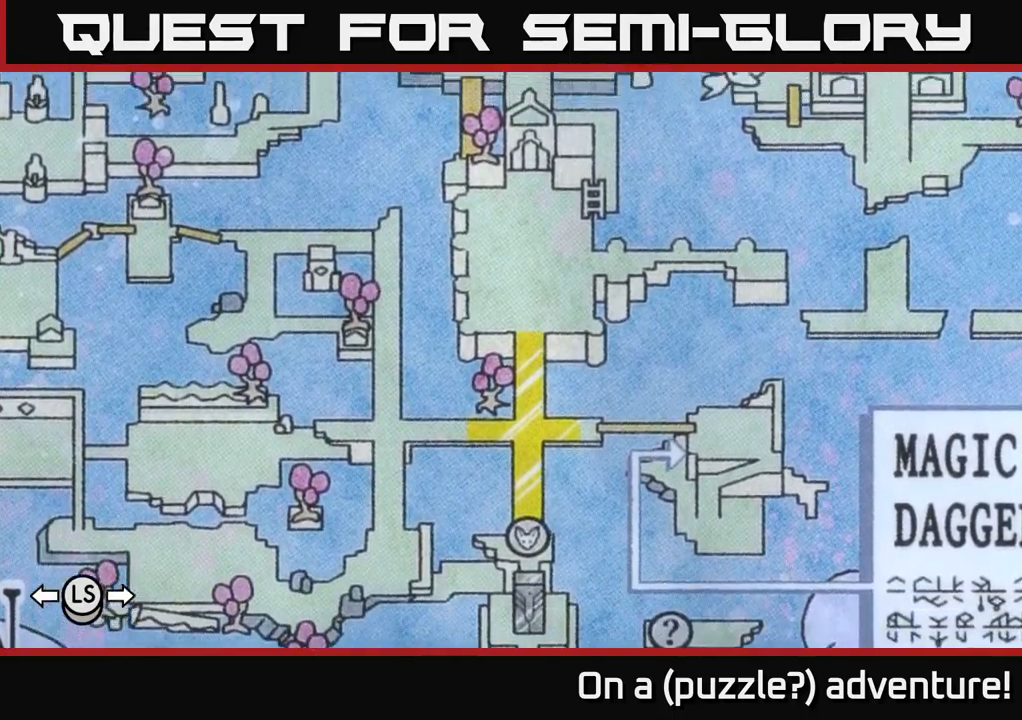
{"buttons": ["A"], "left_stick": "center", "right_stick": "center", "events": [[500, "A", "down"]]}
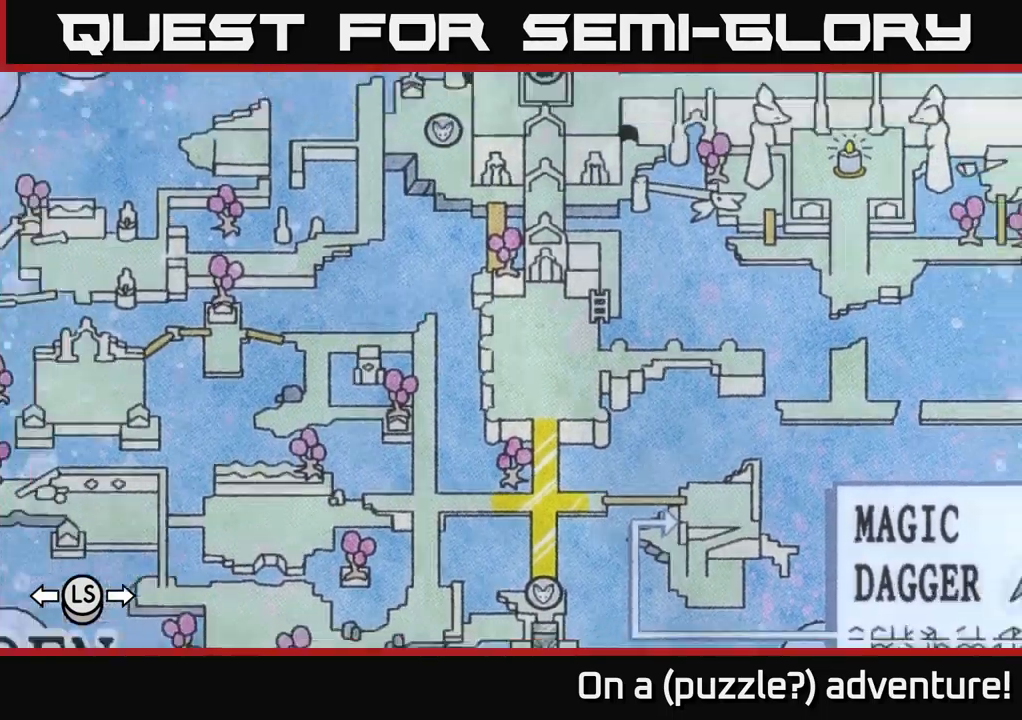
{"buttons": [], "left_stick": "center", "right_stick": "center", "events": [[234, "A", "up"]]}
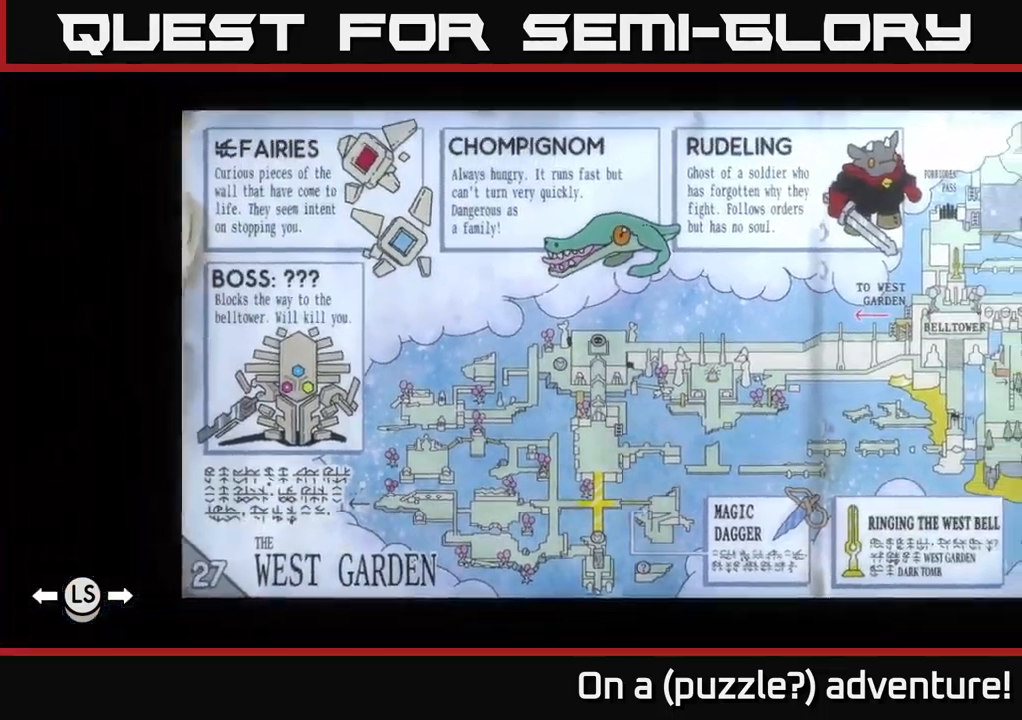
{"buttons": [], "left_stick": "center", "right_stick": "center", "events": []}
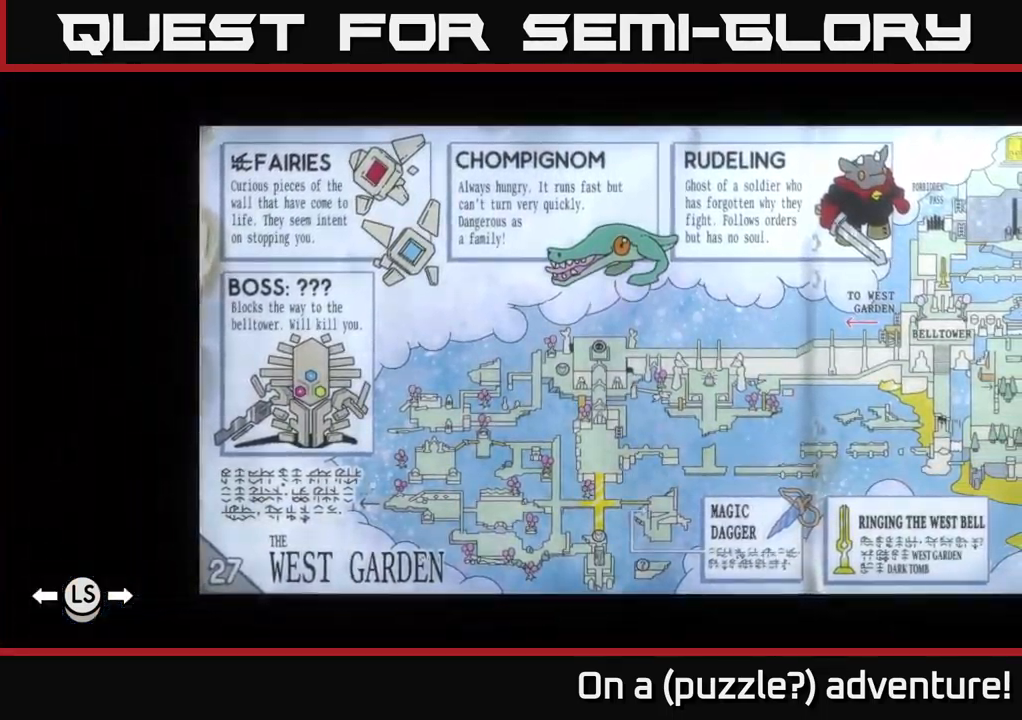
{"buttons": ["A"], "left_stick": "center", "right_stick": "center", "events": [[450, "A", "down"]]}
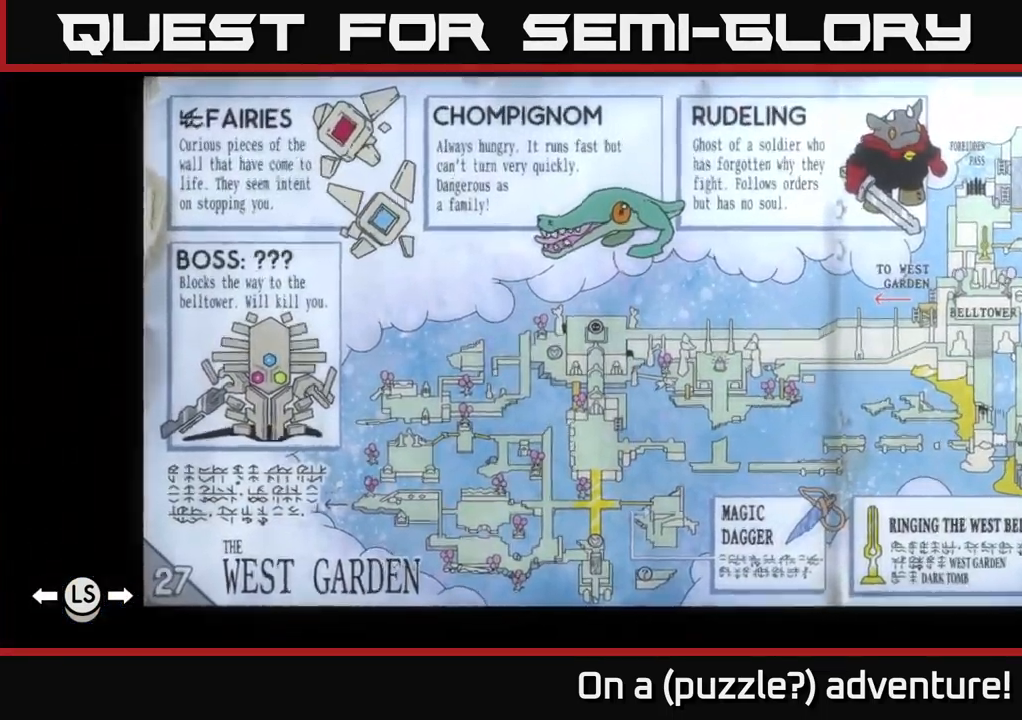
{"buttons": [], "left_stick": "center", "right_stick": "center", "events": [[100, "A", "up"]]}
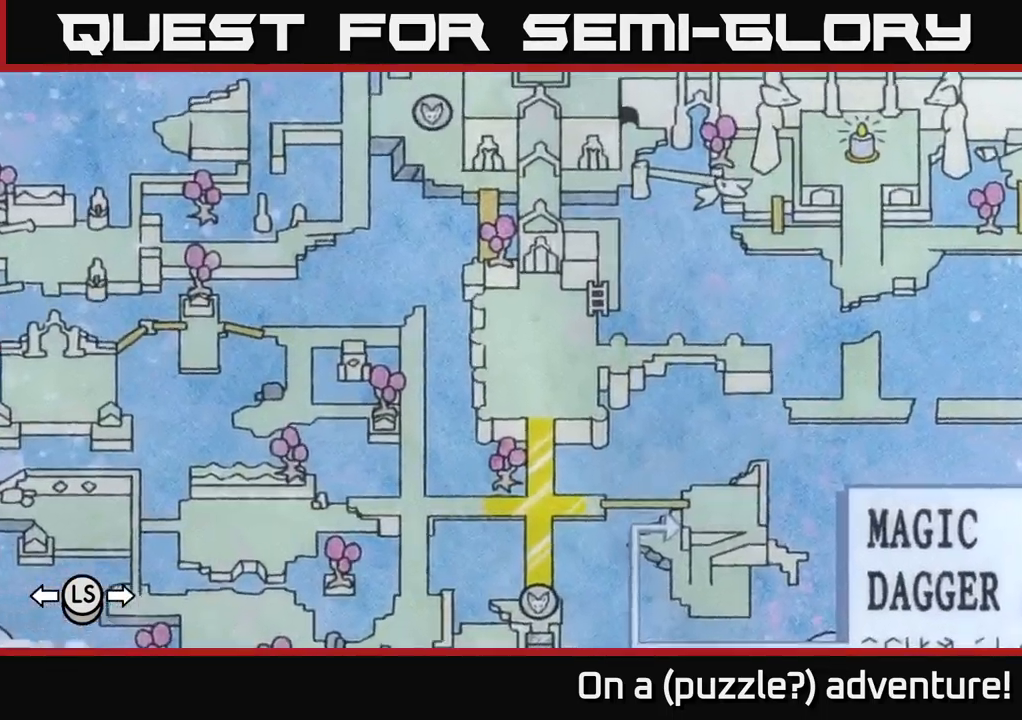
{"buttons": ["DPAD_RIGHT"], "left_stick": "center", "right_stick": "center", "events": [[350, "DPAD_DOWN", "down"], [384, "DPAD_RIGHT", "down"], [450, "DPAD_DOWN", "up"]]}
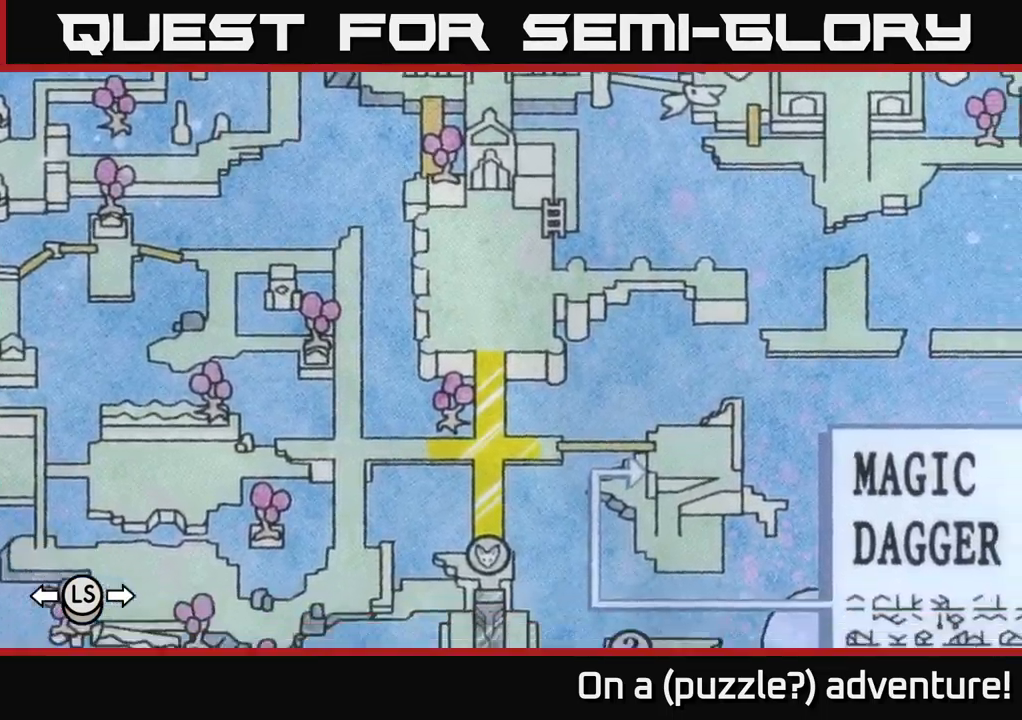
{"buttons": ["DPAD_DOWN", "DPAD_RIGHT"], "left_stick": "center", "right_stick": "center", "events": [[17, "DPAD_RIGHT", "up"], [483, "DPAD_RIGHT", "down"], [516, "DPAD_DOWN", "down"]]}
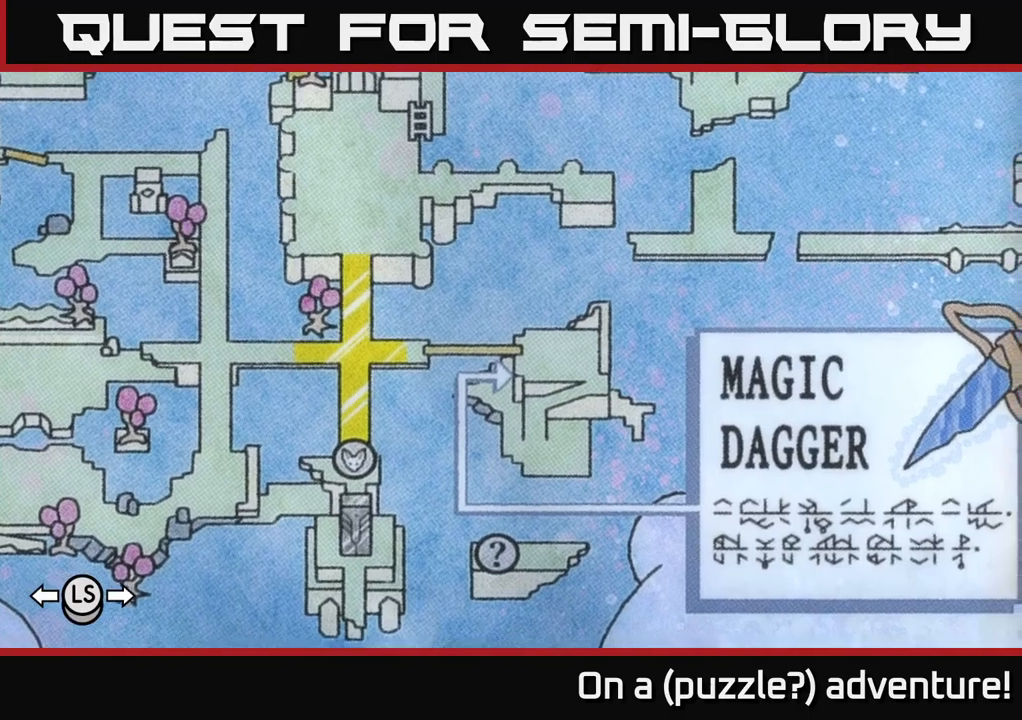
{"buttons": ["DPAD_RIGHT"], "left_stick": "center", "right_stick": "center", "events": [[217, "DPAD_DOWN", "up"]]}
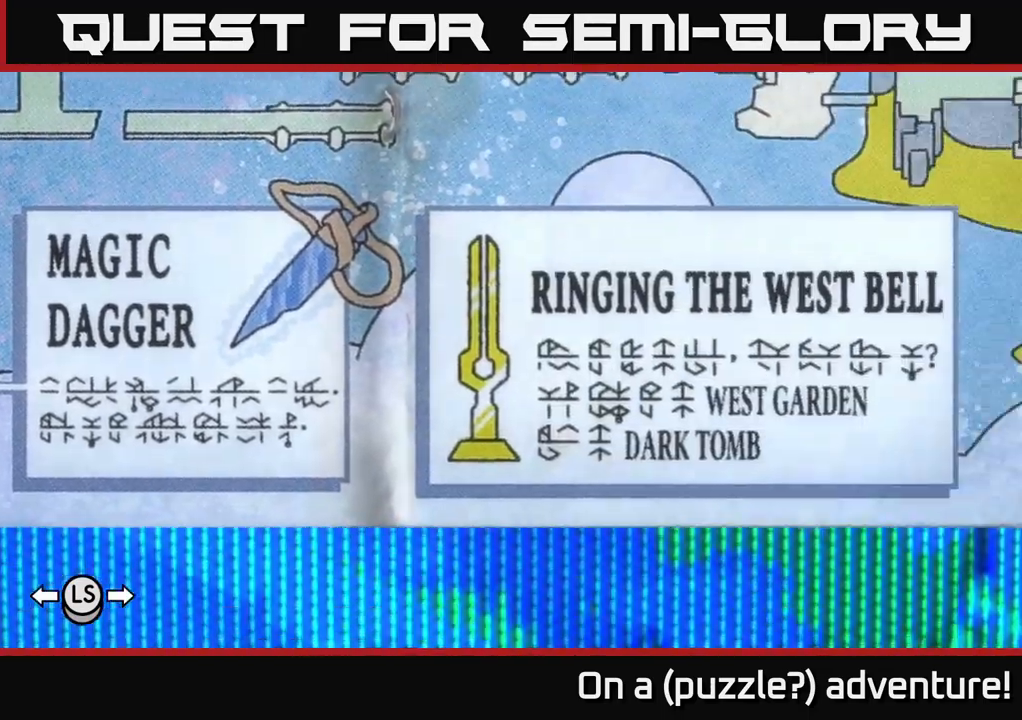
{"buttons": [], "left_stick": "center", "right_stick": "center", "events": [[34, "DPAD_RIGHT", "up"]]}
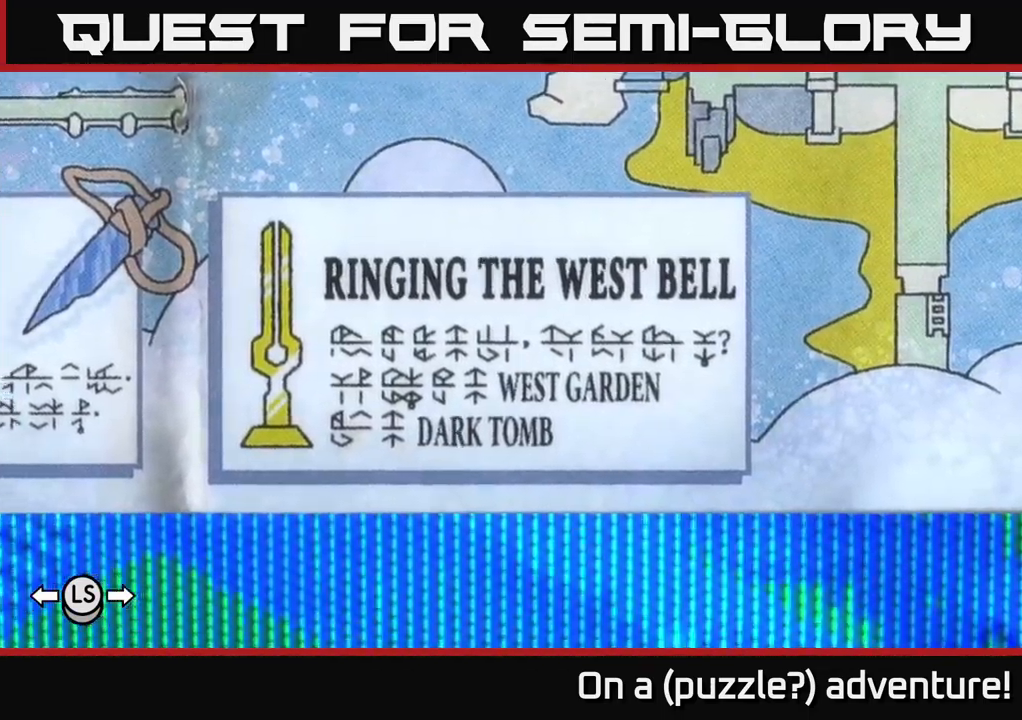
{"buttons": [], "left_stick": "center", "right_stick": "center", "events": [[67, "DPAD_LEFT", "down"], [217, "DPAD_LEFT", "up"]]}
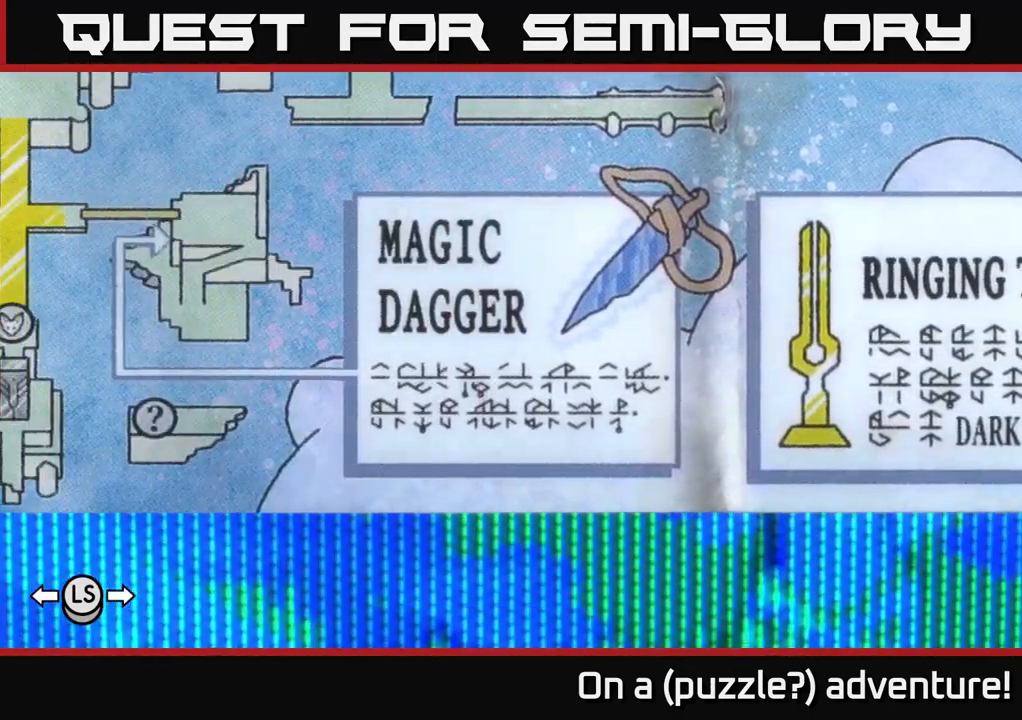
{"buttons": ["DPAD_LEFT"], "left_stick": "center", "right_stick": "center", "events": [[300, "DPAD_LEFT", "down"]]}
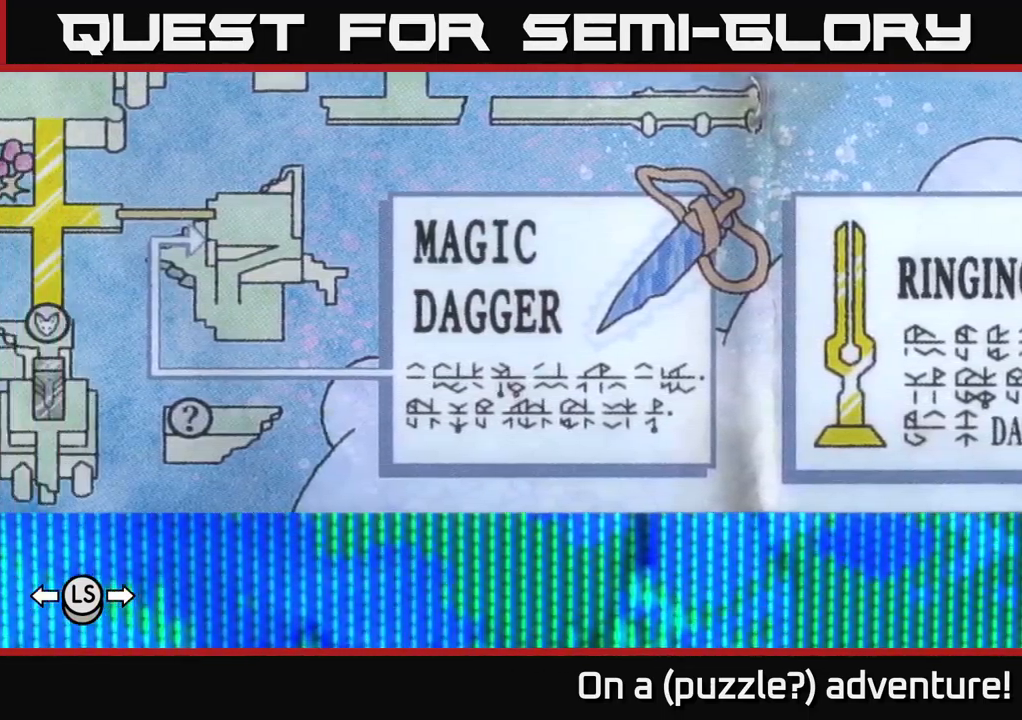
{"buttons": [], "left_stick": "center", "right_stick": "center", "events": [[34, "DPAD_LEFT", "up"], [67, "DPAD_UP", "down"], [200, "DPAD_LEFT", "down"], [217, "DPAD_UP", "up"], [384, "DPAD_LEFT", "up"]]}